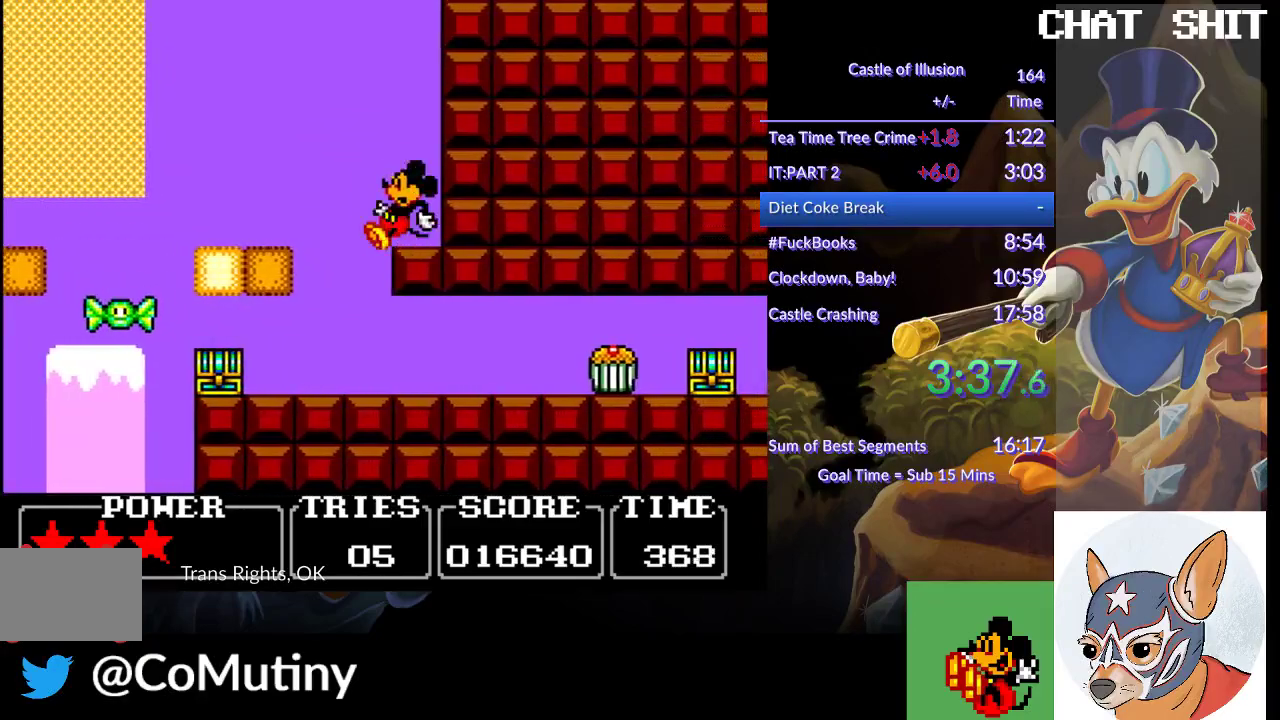
Gameplay with a controller (PlayStation layout); each line is a JSON object with the inputs held at the frame after it. "events" lists button and stick changes between this image and that frame as [ms after this image, input, new state], when the widget could be followed in between. Not read: R3 right_stick.
{"buttons": ["DPAD_LEFT"], "left_stick": "center", "events": [[133, "DPAD_RIGHT", "down"], [433, "DPAD_RIGHT", "up"], [500, "DPAD_LEFT", "down"]]}
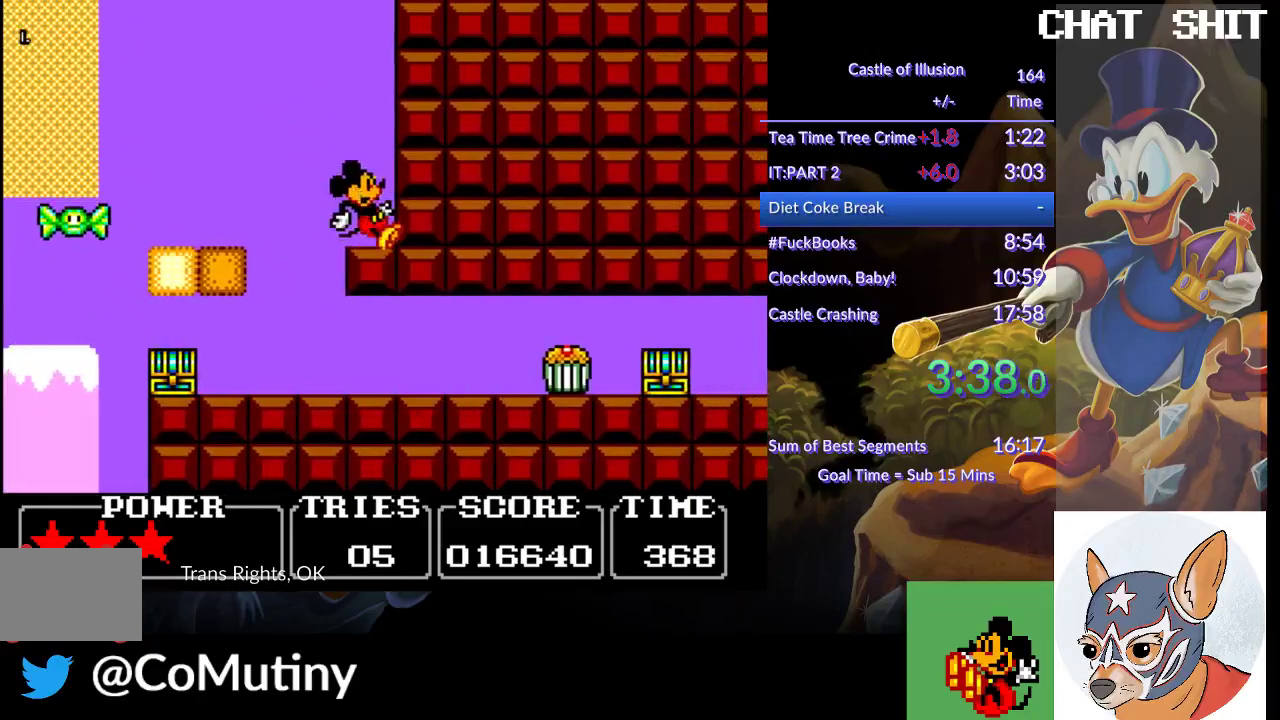
{"buttons": [], "left_stick": "center", "events": [[100, "DPAD_LEFT", "up"]]}
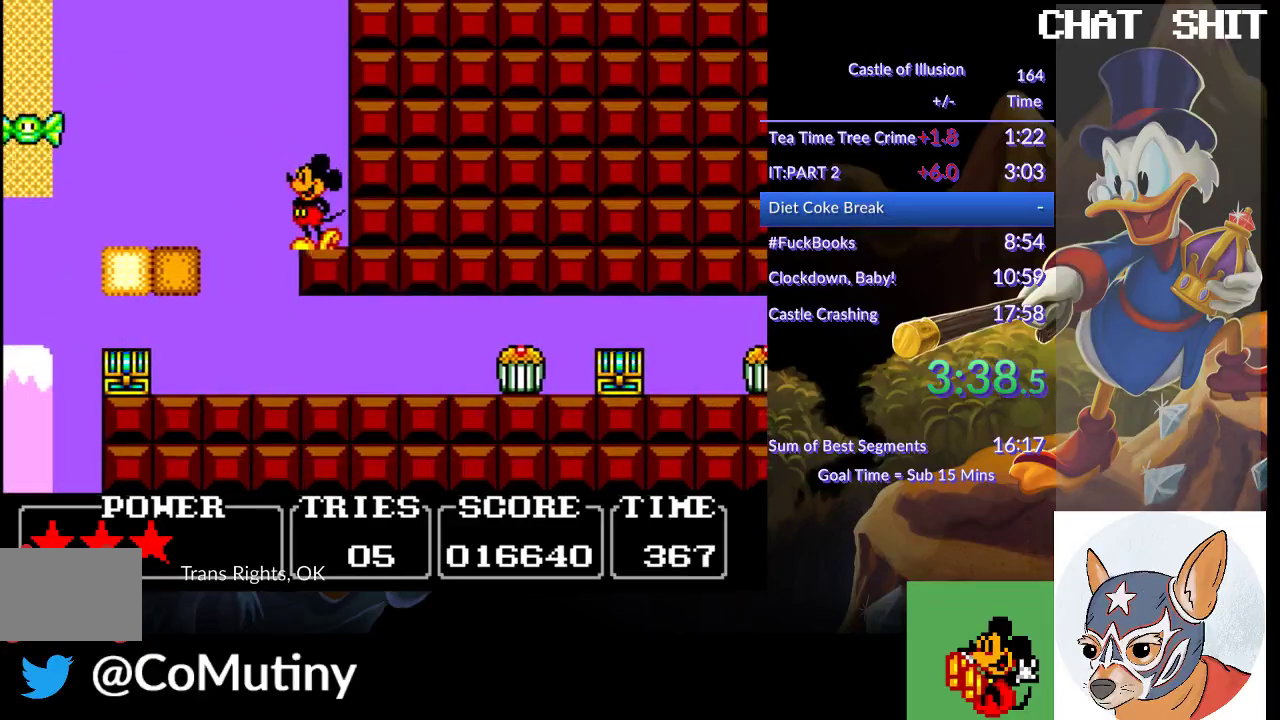
{"buttons": [], "left_stick": "center", "events": []}
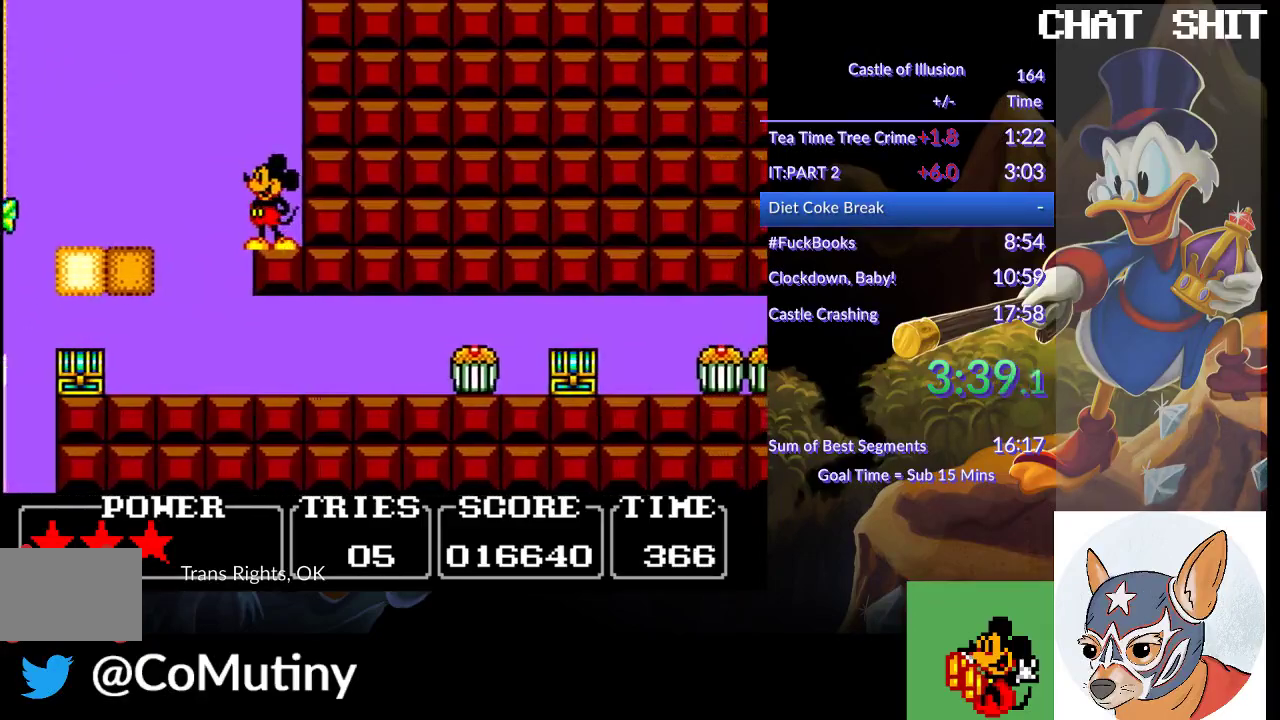
{"buttons": [], "left_stick": "center", "events": []}
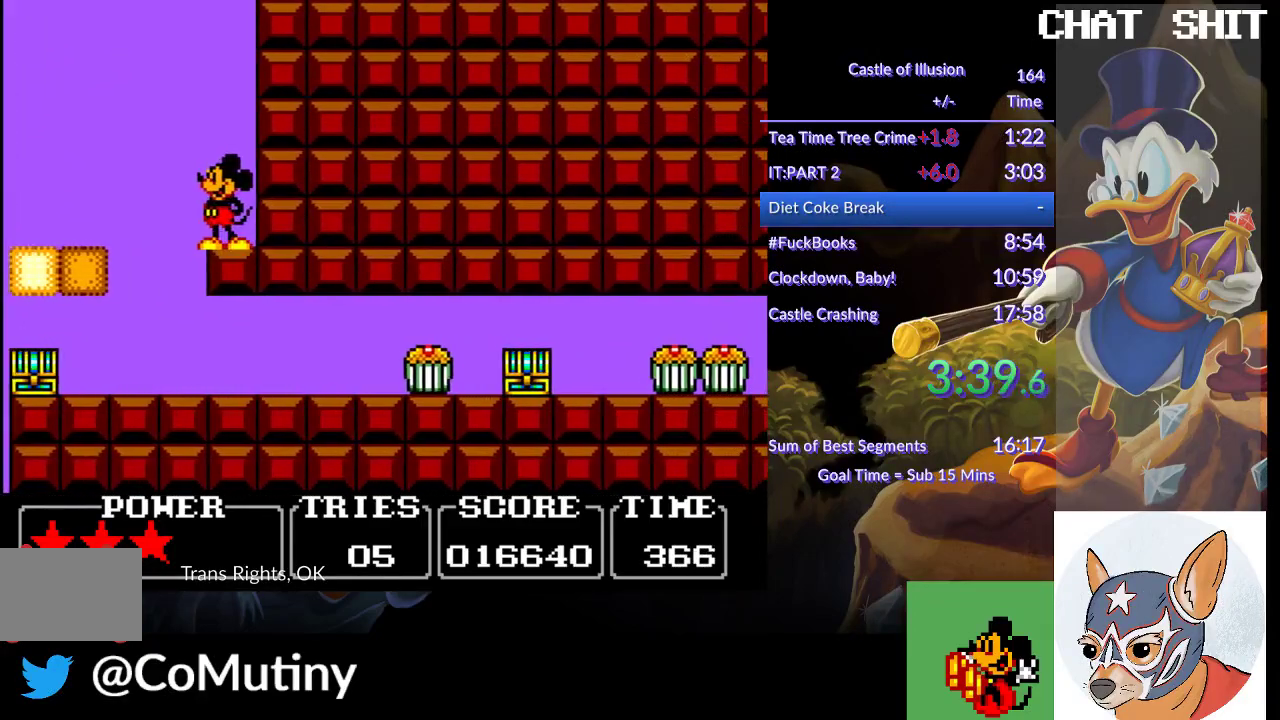
{"buttons": [], "left_stick": "center", "events": []}
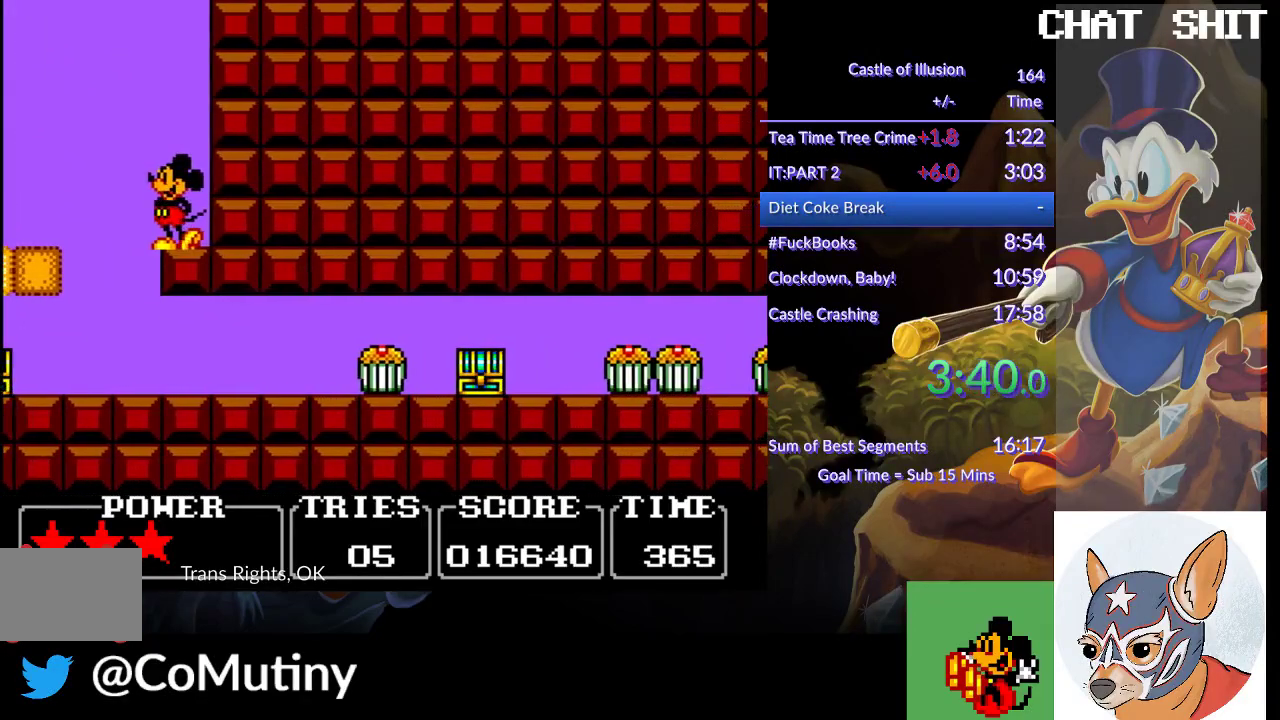
{"buttons": [], "left_stick": "center", "events": []}
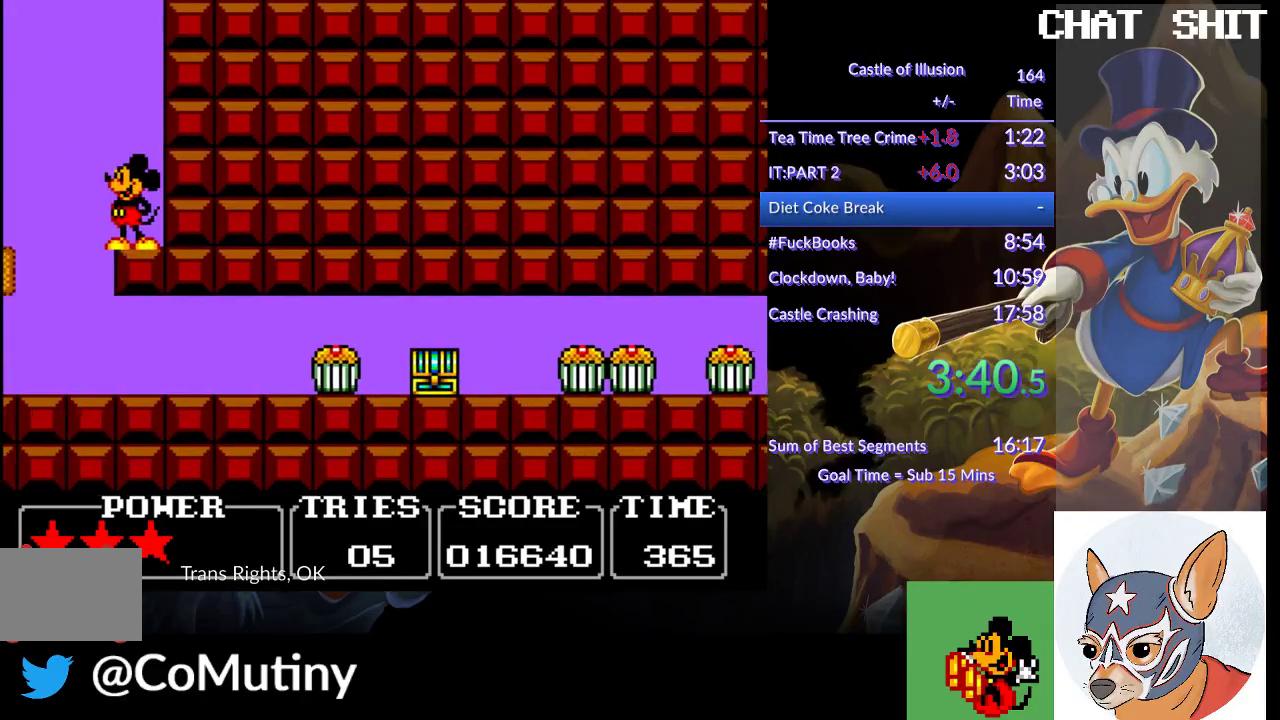
{"buttons": ["CROSS", "DPAD_LEFT"], "left_stick": "center", "events": [[267, "DPAD_LEFT", "down"], [317, "CROSS", "down"]]}
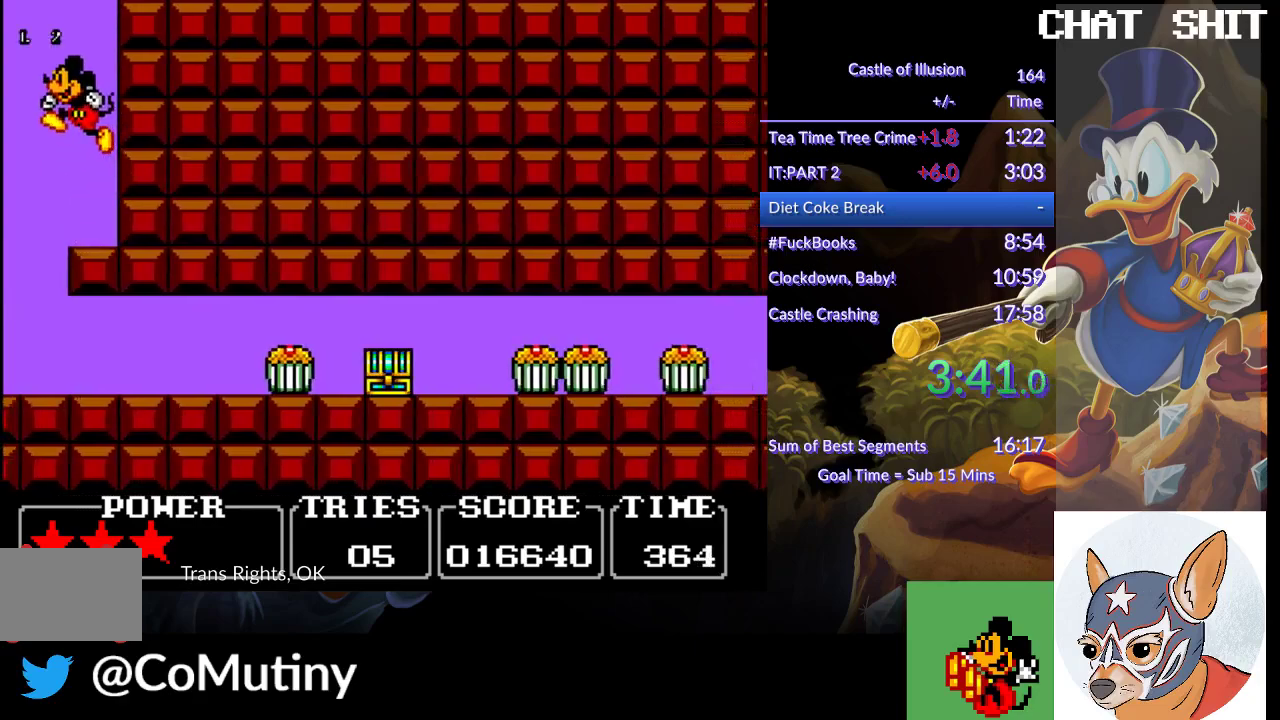
{"buttons": ["CROSS", "DPAD_LEFT"], "left_stick": "center", "events": [[300, "CROSS", "up"], [467, "CROSS", "down"]]}
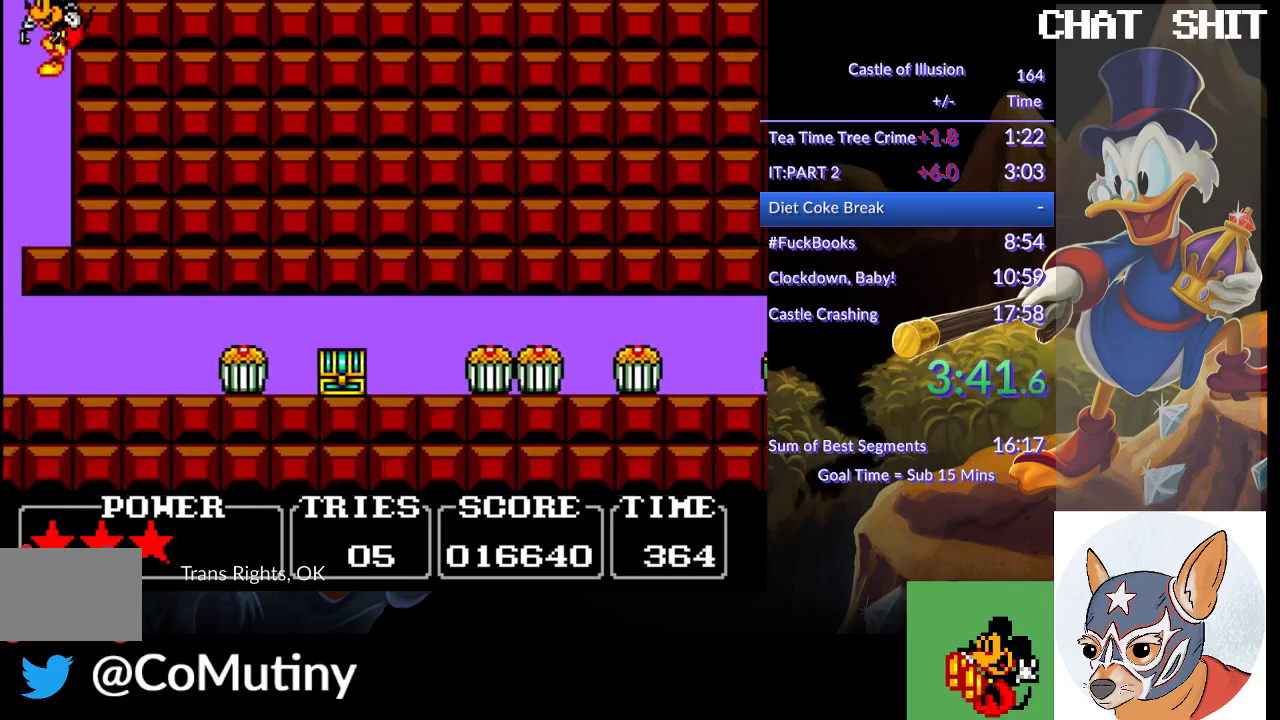
{"buttons": ["CROSS", "DPAD_RIGHT"], "left_stick": "center", "events": [[333, "DPAD_LEFT", "up"], [450, "DPAD_RIGHT", "down"]]}
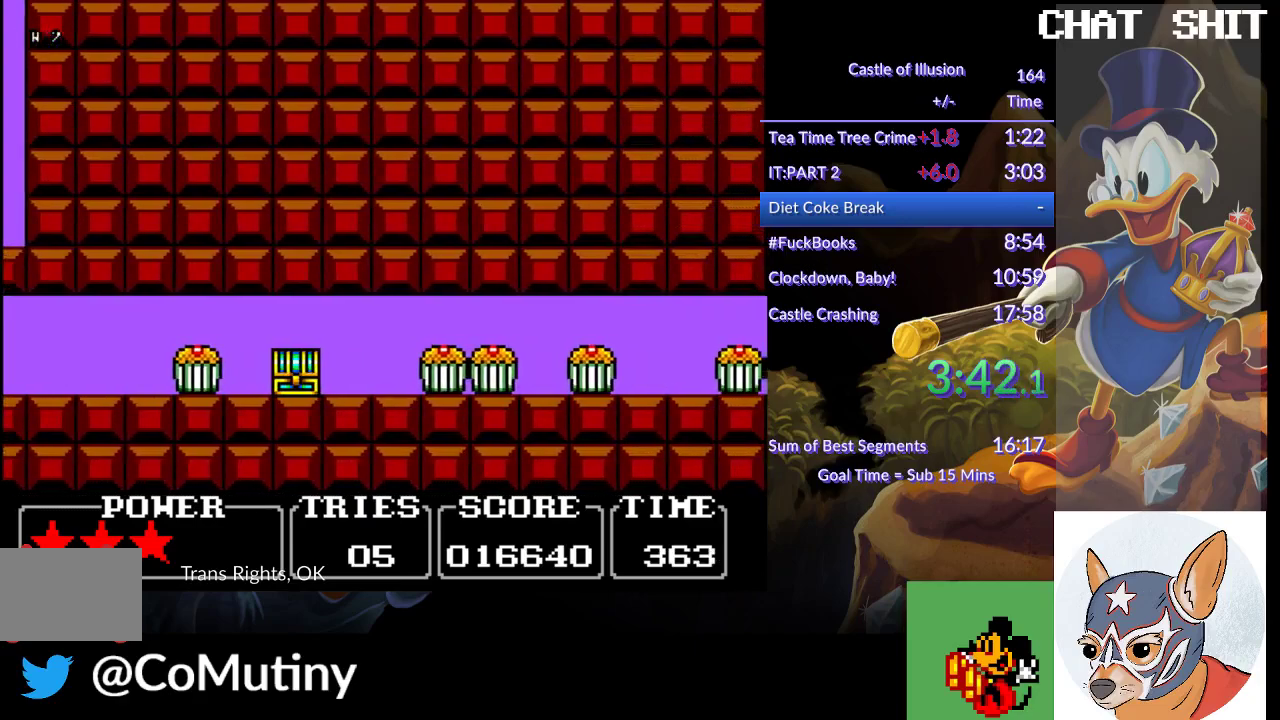
{"buttons": ["DPAD_RIGHT"], "left_stick": "center", "events": [[50, "CROSS", "up"]]}
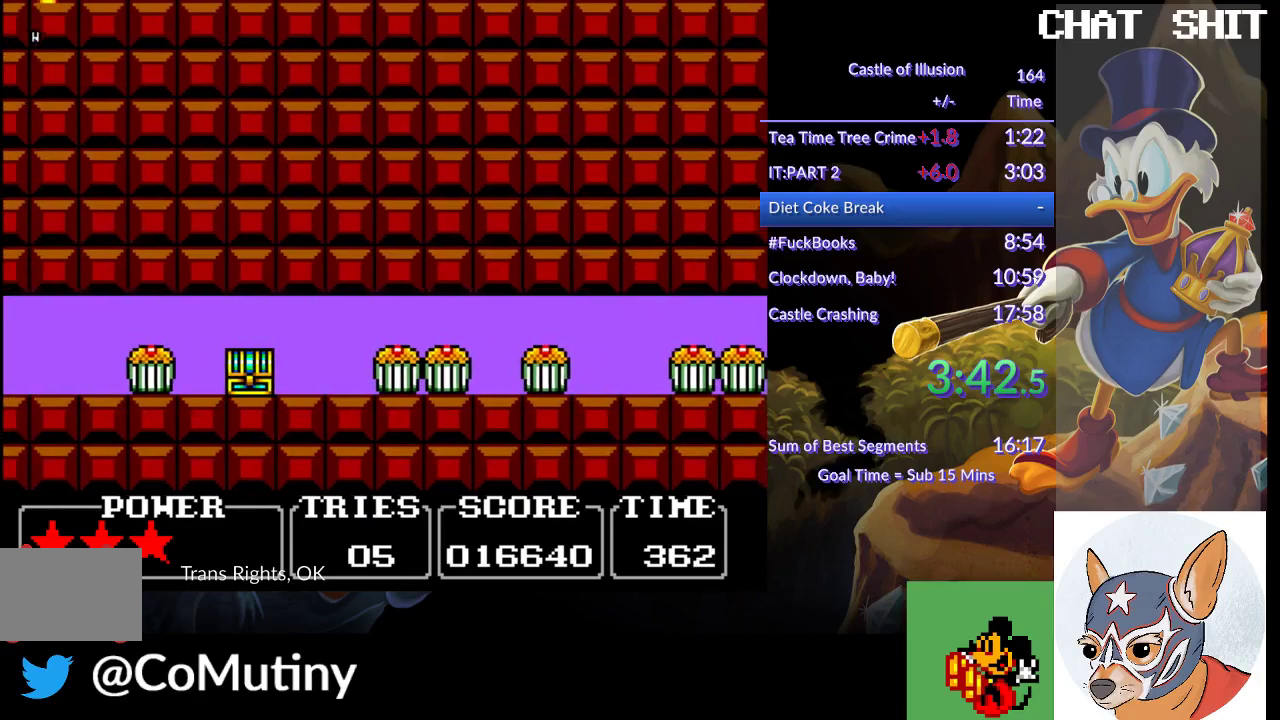
{"buttons": ["DPAD_RIGHT"], "left_stick": "center", "events": []}
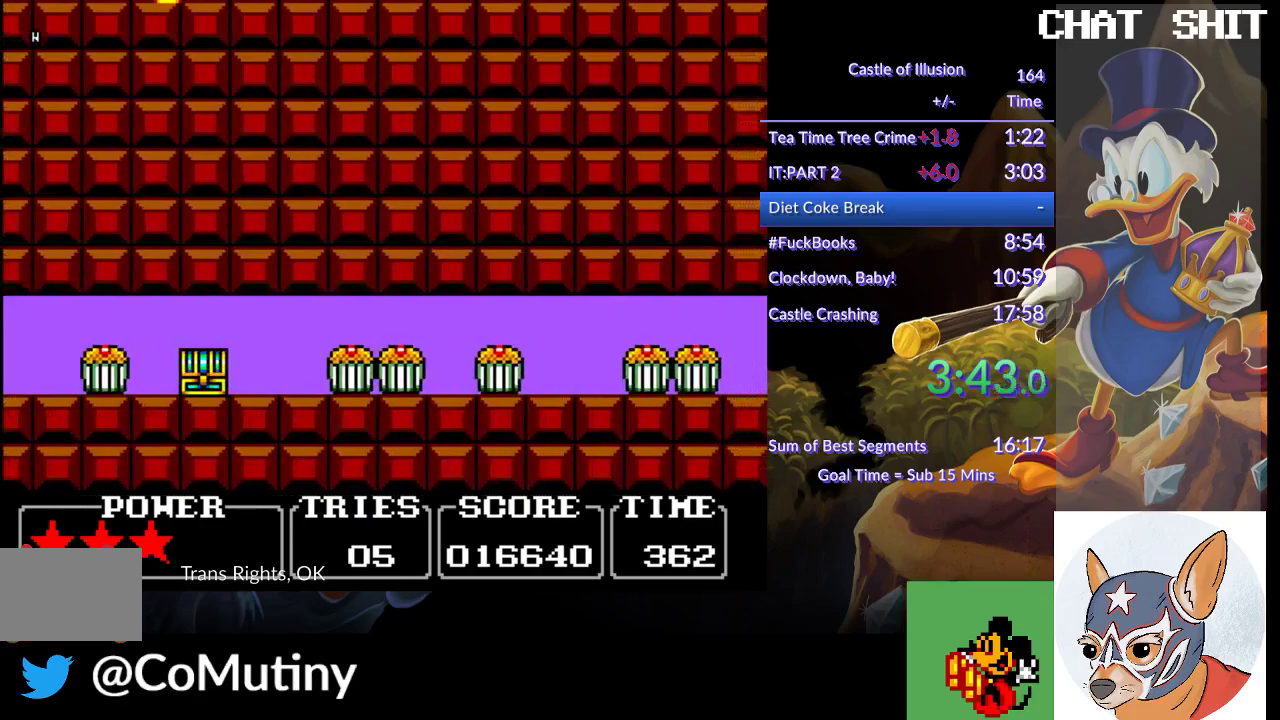
{"buttons": ["DPAD_RIGHT"], "left_stick": "center", "events": [[67, "CROSS", "down"], [133, "SQUARE", "down"], [217, "SQUARE", "up"], [450, "CROSS", "up"]]}
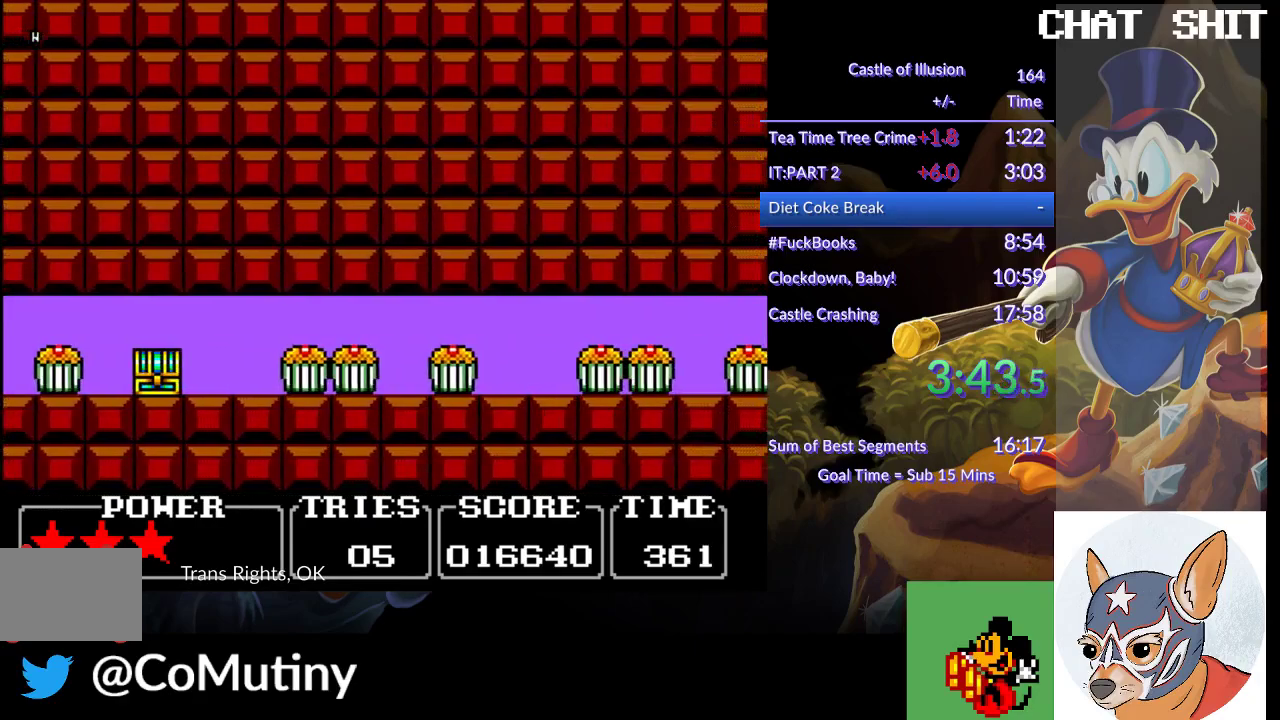
{"buttons": ["CROSS", "SQUARE", "DPAD_RIGHT"], "left_stick": "center", "events": [[283, "CROSS", "down"], [367, "SQUARE", "down"]]}
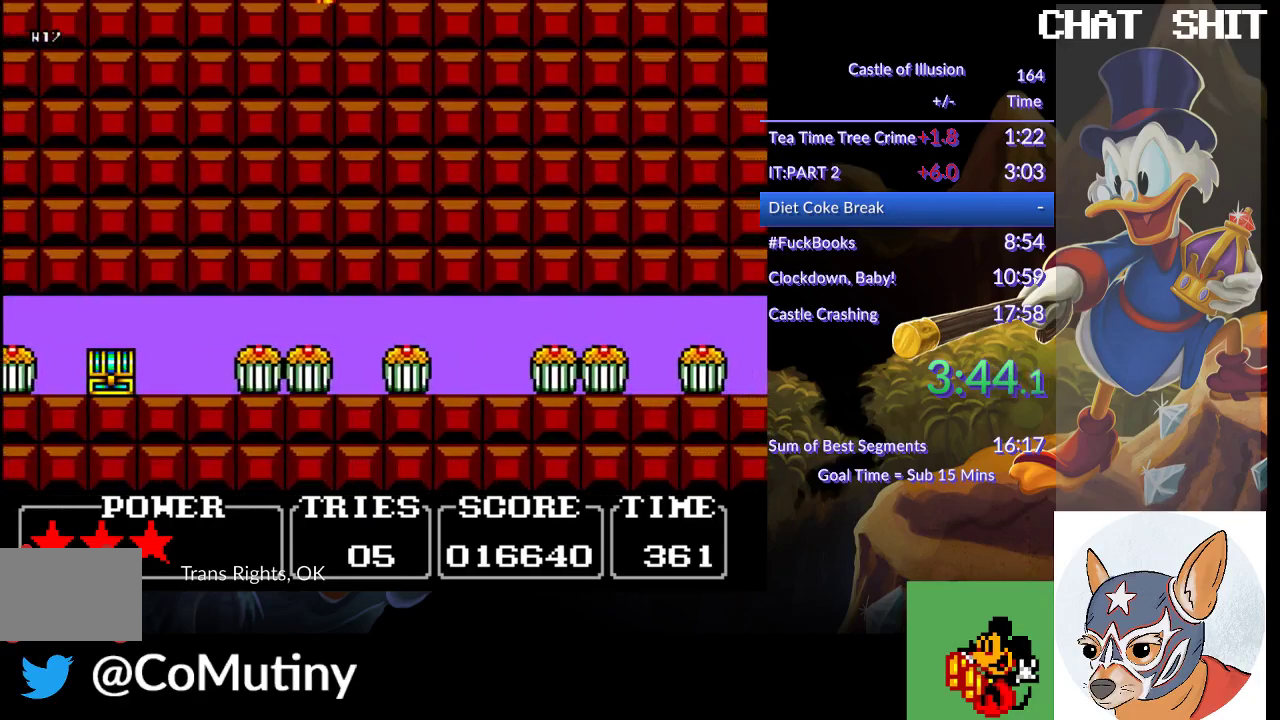
{"buttons": ["DPAD_RIGHT"], "left_stick": "center", "events": [[250, "CROSS", "up"], [250, "SQUARE", "up"]]}
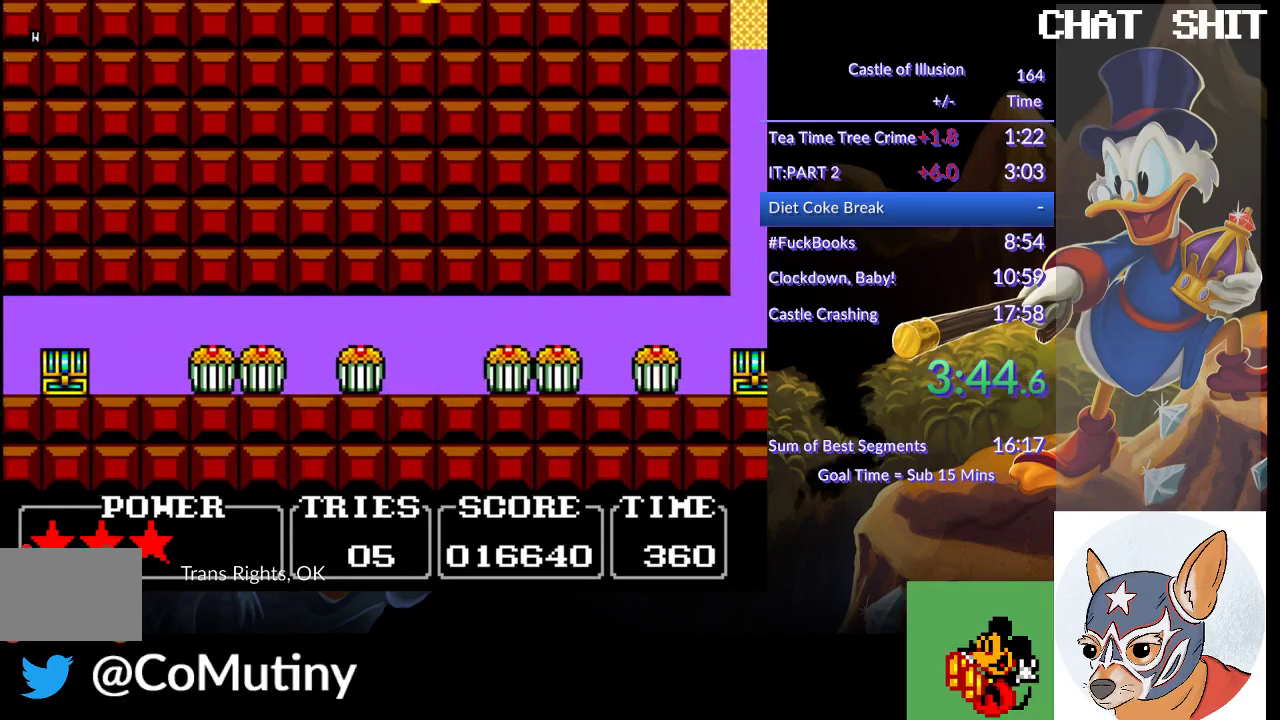
{"buttons": ["DPAD_RIGHT"], "left_stick": "center", "events": [[17, "CROSS", "down"], [117, "SQUARE", "down"], [450, "CROSS", "up"], [467, "SQUARE", "up"]]}
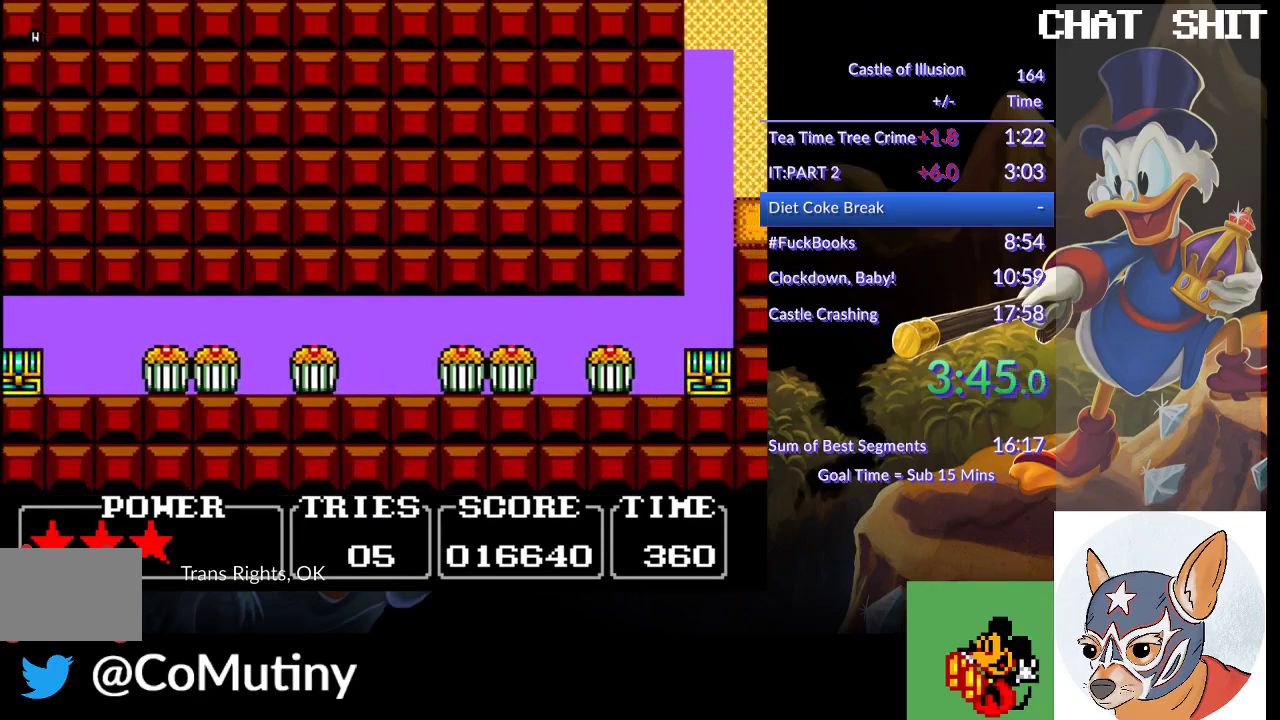
{"buttons": ["DPAD_RIGHT"], "left_stick": "center", "events": [[250, "CROSS", "down"], [267, "SQUARE", "down"], [317, "CROSS", "up"], [367, "SQUARE", "up"]]}
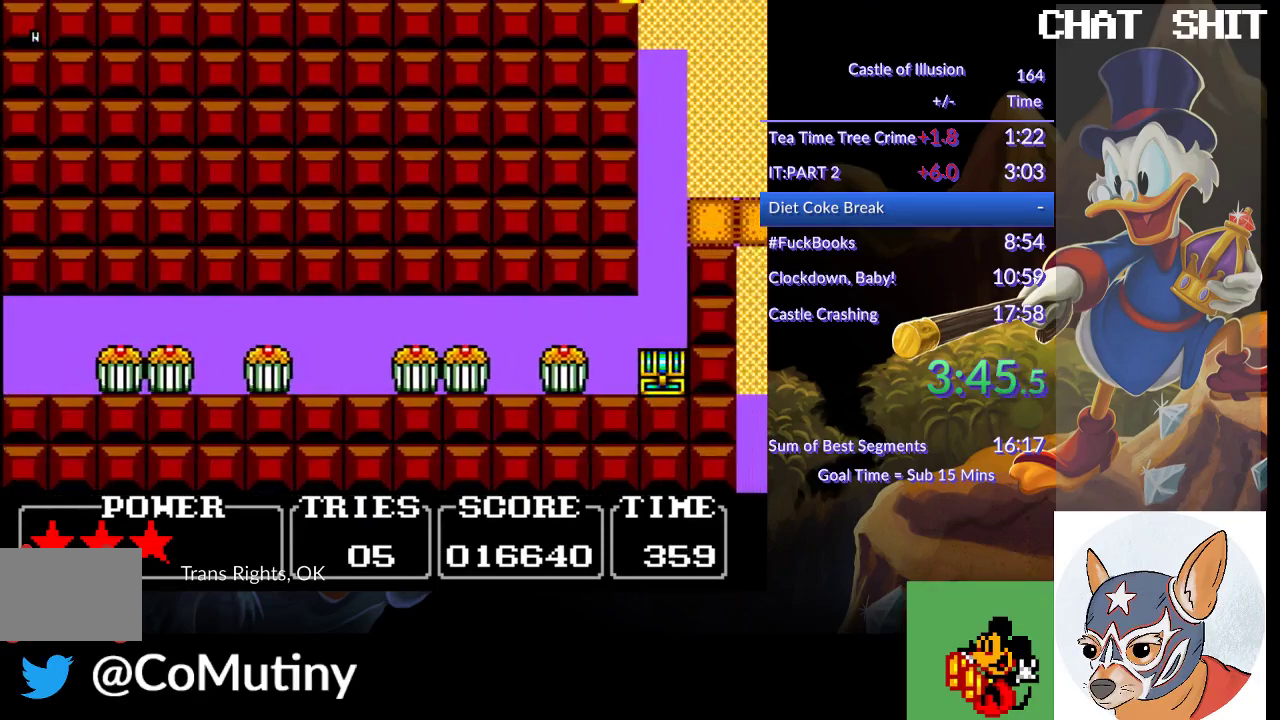
{"buttons": ["DPAD_LEFT"], "left_stick": "center", "events": [[217, "DPAD_RIGHT", "up"], [300, "DPAD_LEFT", "down"]]}
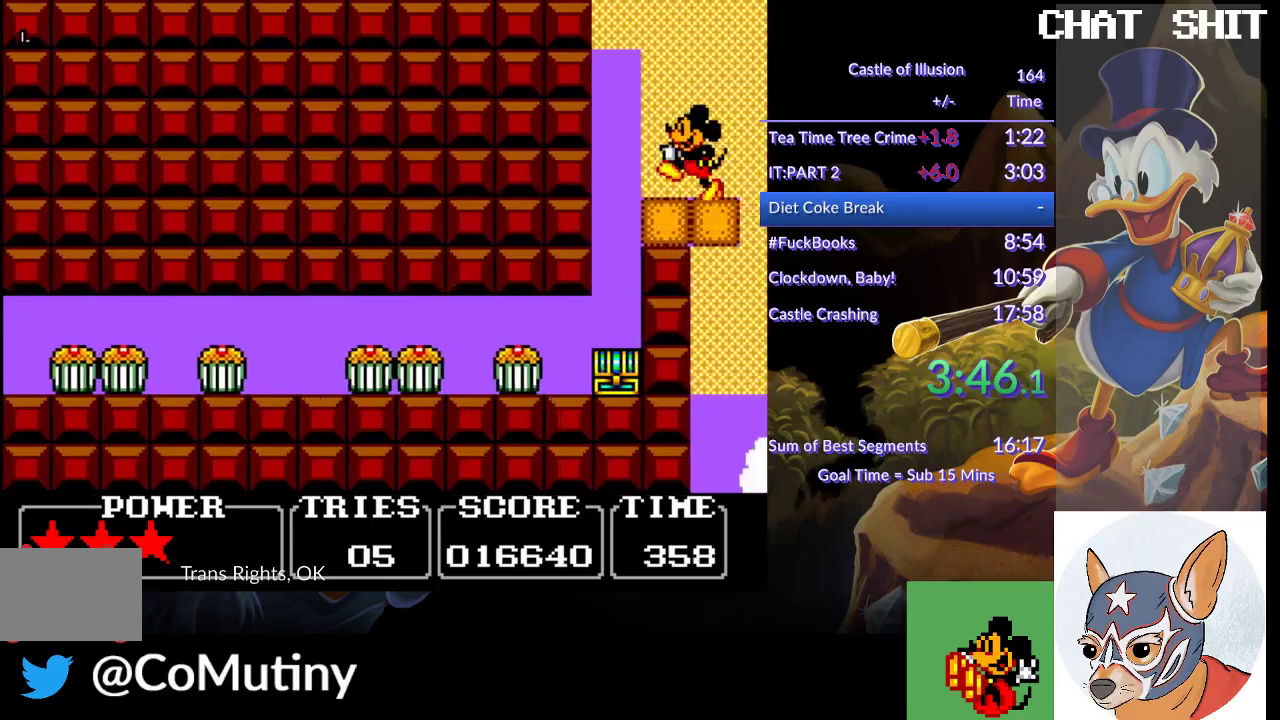
{"buttons": ["DPAD_DOWN"], "left_stick": "center", "events": [[50, "DPAD_LEFT", "up"], [283, "DPAD_DOWN", "down"]]}
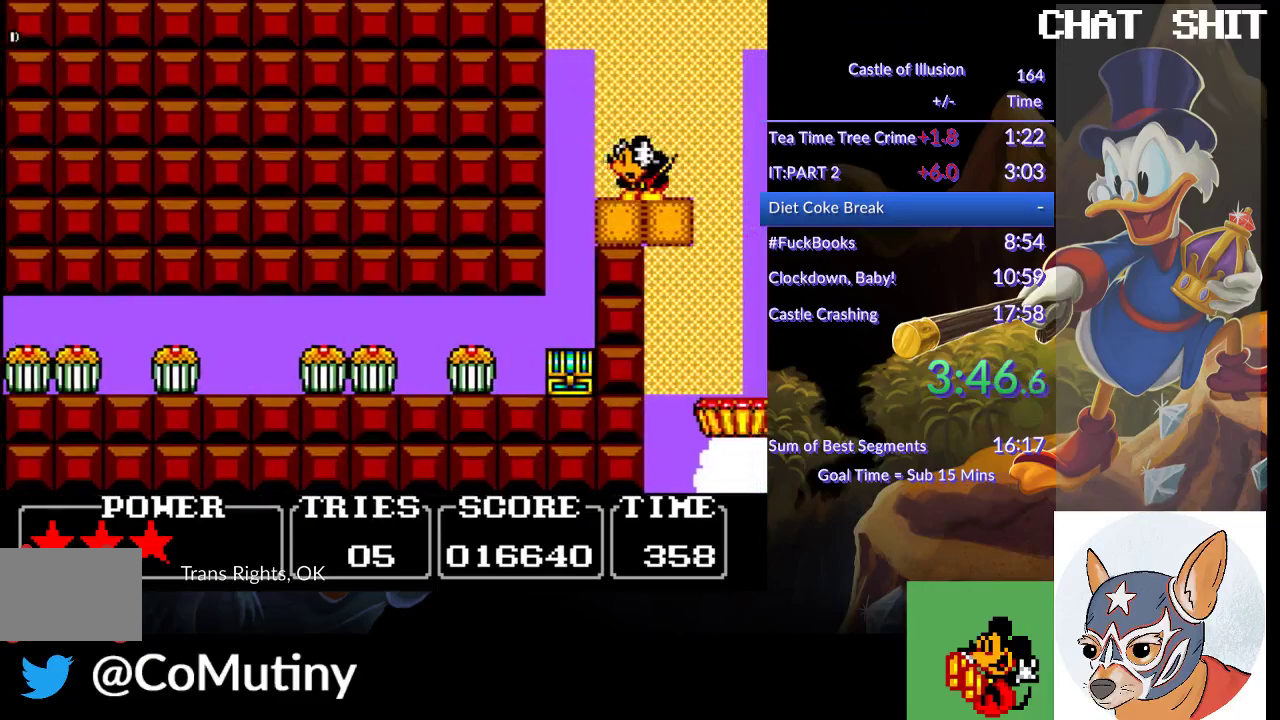
{"buttons": [], "left_stick": "center", "events": [[100, "DPAD_DOWN", "up"], [117, "CROSS", "down"], [150, "SQUARE", "down"], [167, "CROSS", "up"], [217, "SQUARE", "up"]]}
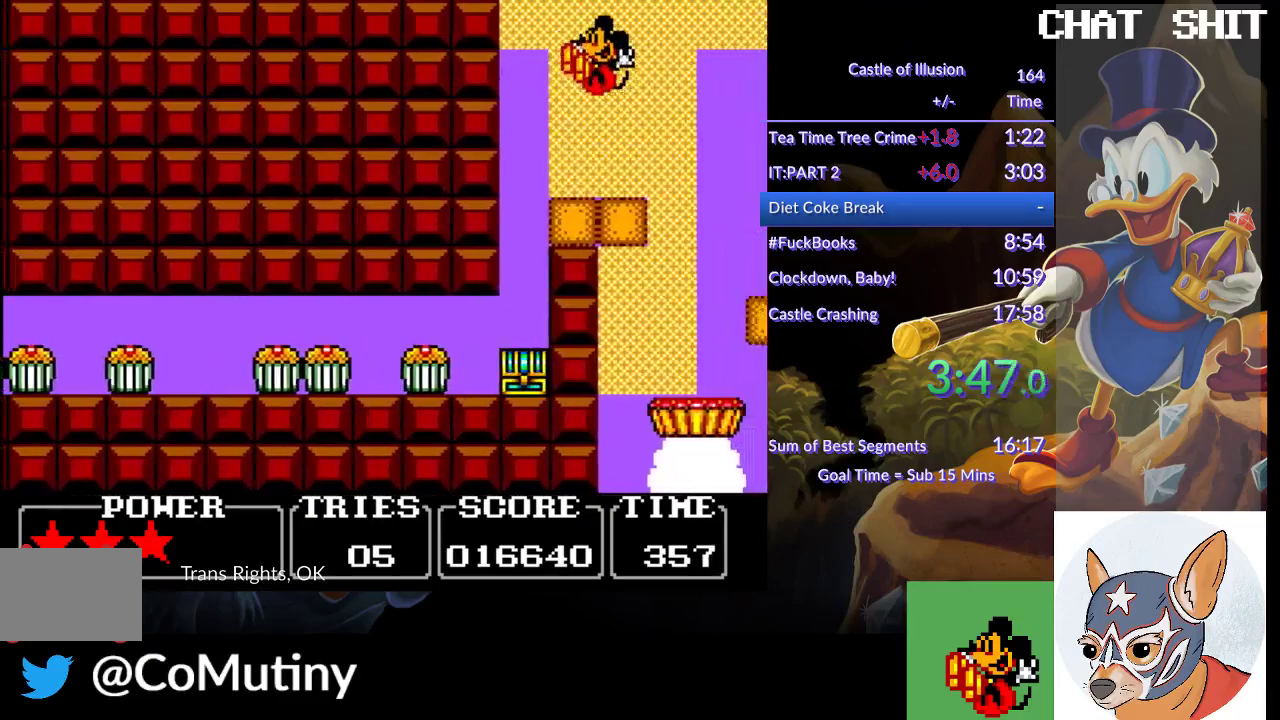
{"buttons": [], "left_stick": "center", "events": []}
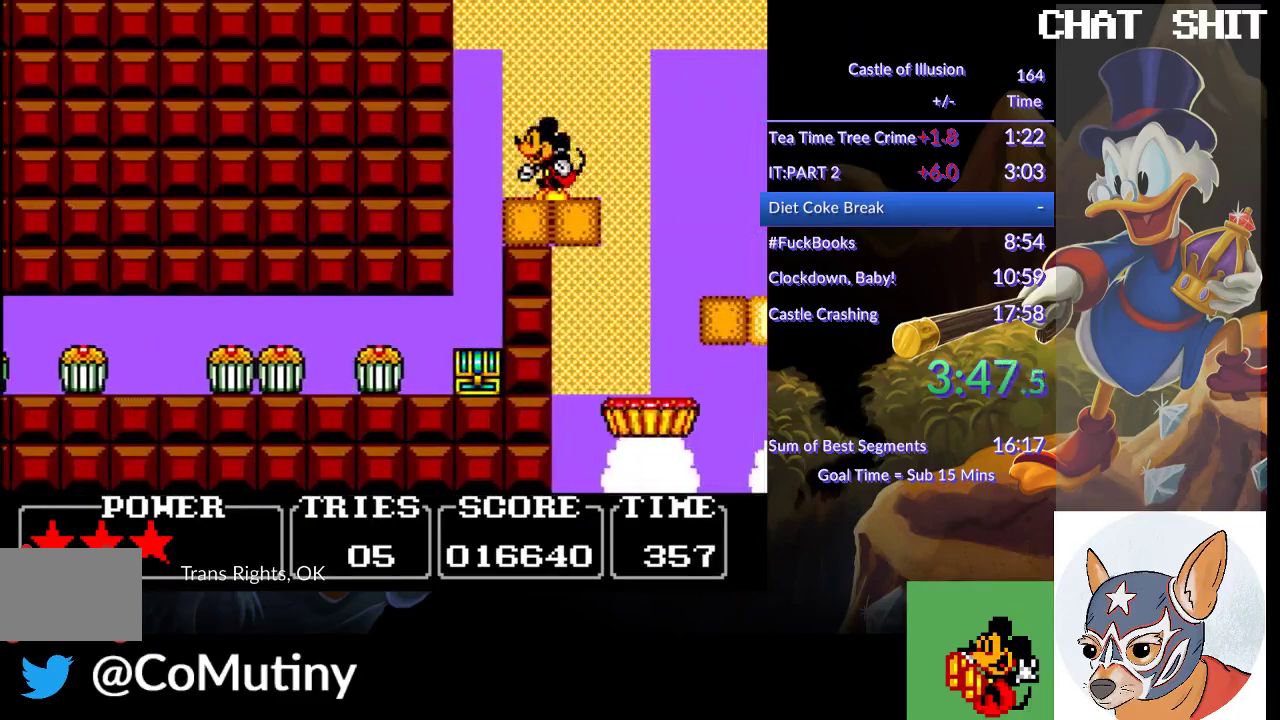
{"buttons": [], "left_stick": "center", "events": [[400, "CROSS", "down"], [417, "SQUARE", "down"], [450, "CROSS", "up"], [483, "SQUARE", "up"]]}
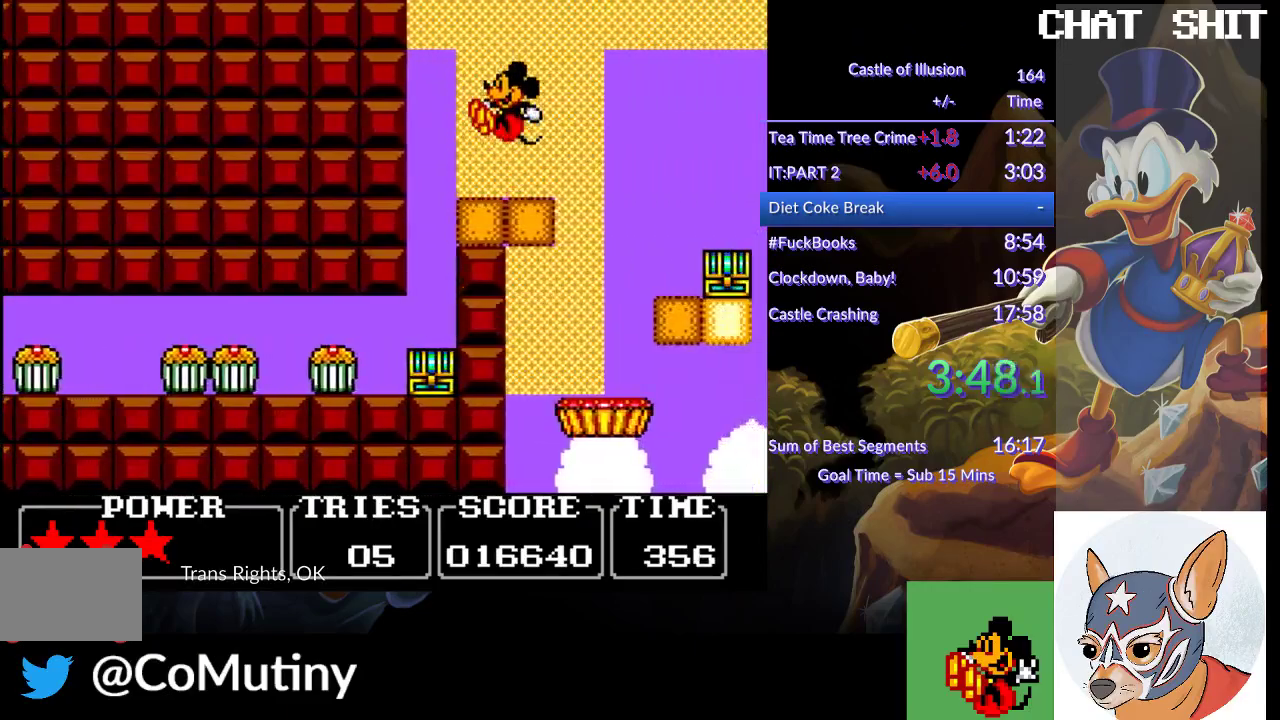
{"buttons": [], "left_stick": "center", "events": []}
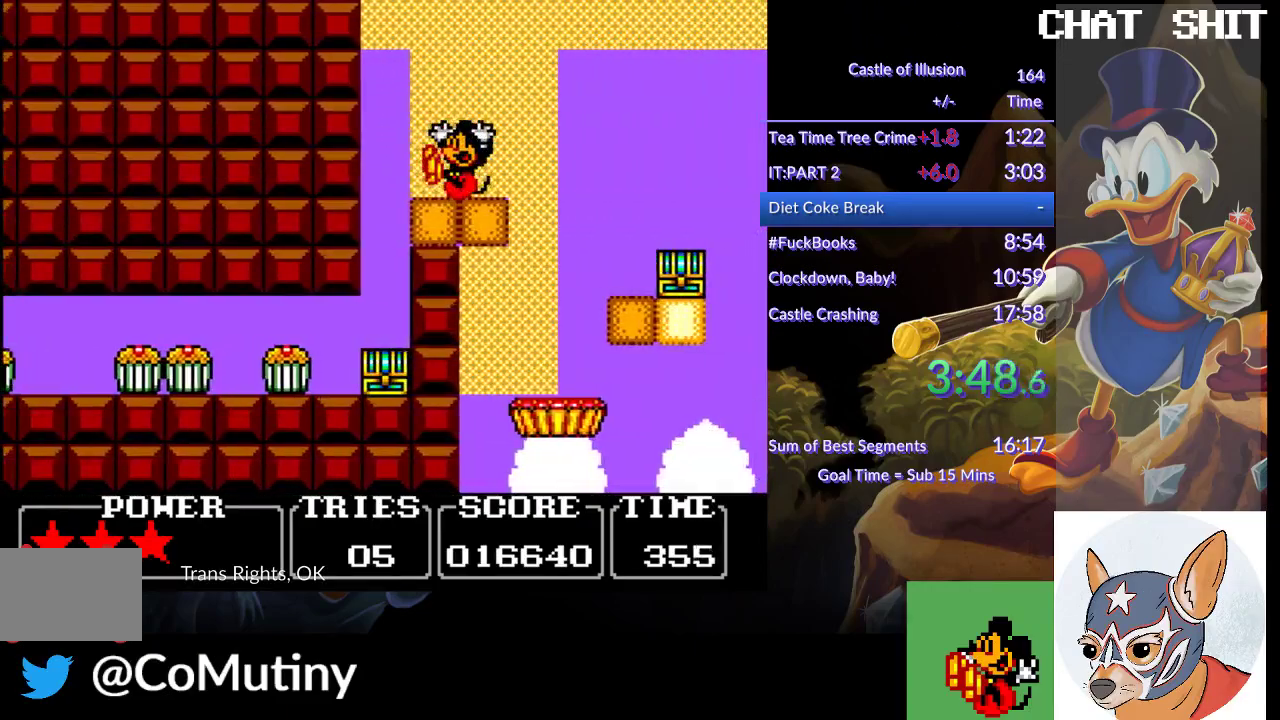
{"buttons": [], "left_stick": "center", "events": []}
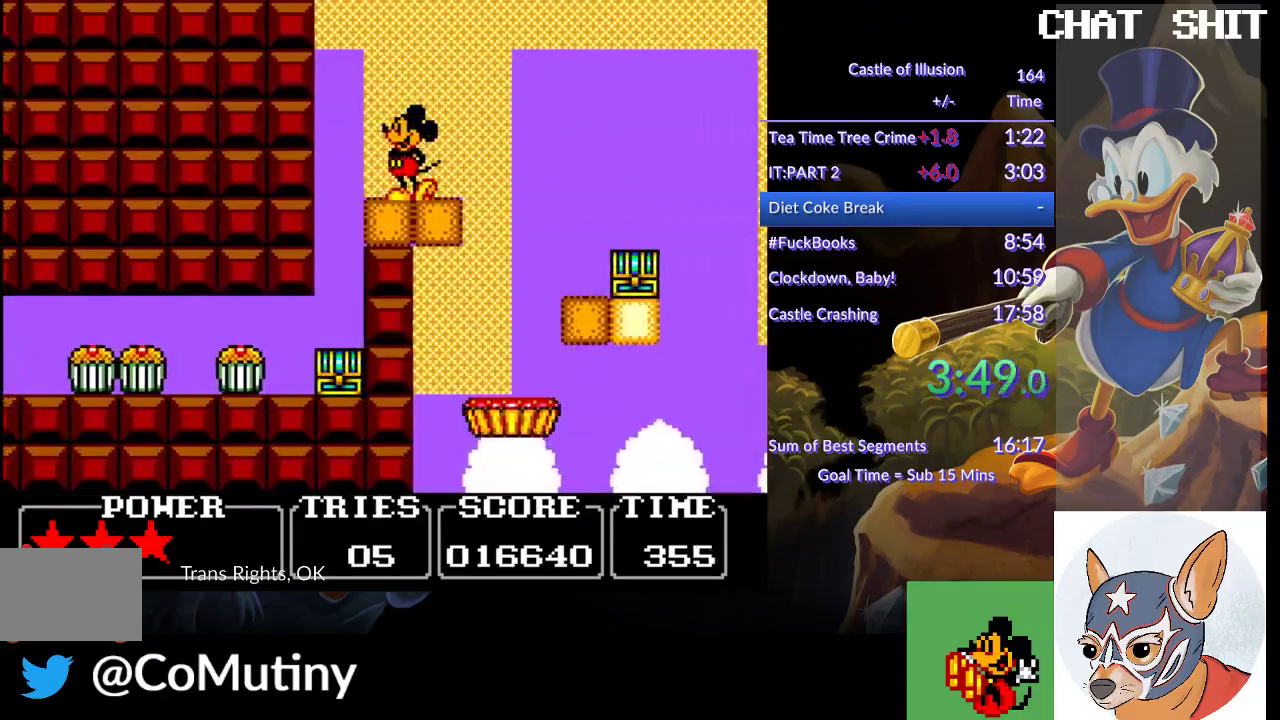
{"buttons": ["DPAD_RIGHT"], "left_stick": "center", "events": [[217, "DPAD_RIGHT", "down"], [283, "CROSS", "down"], [417, "CROSS", "up"]]}
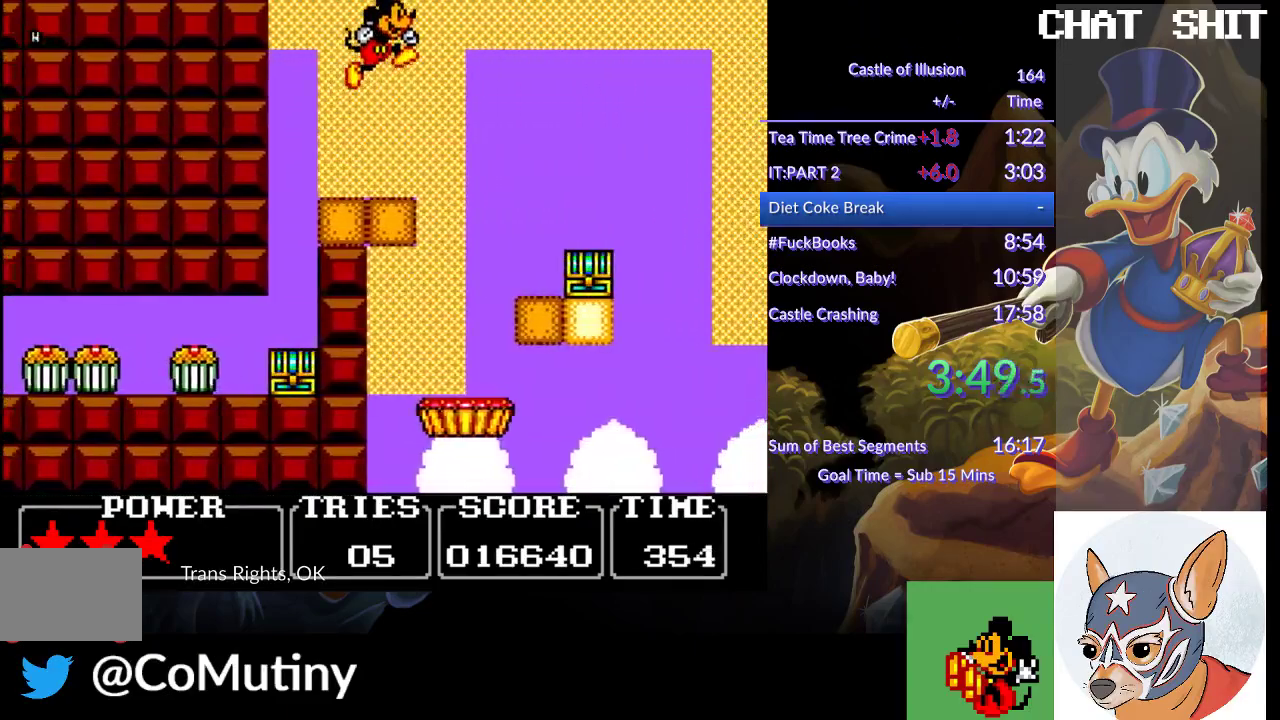
{"buttons": [], "left_stick": "center", "events": [[17, "DPAD_RIGHT", "up"], [300, "DPAD_LEFT", "down"], [383, "DPAD_LEFT", "up"]]}
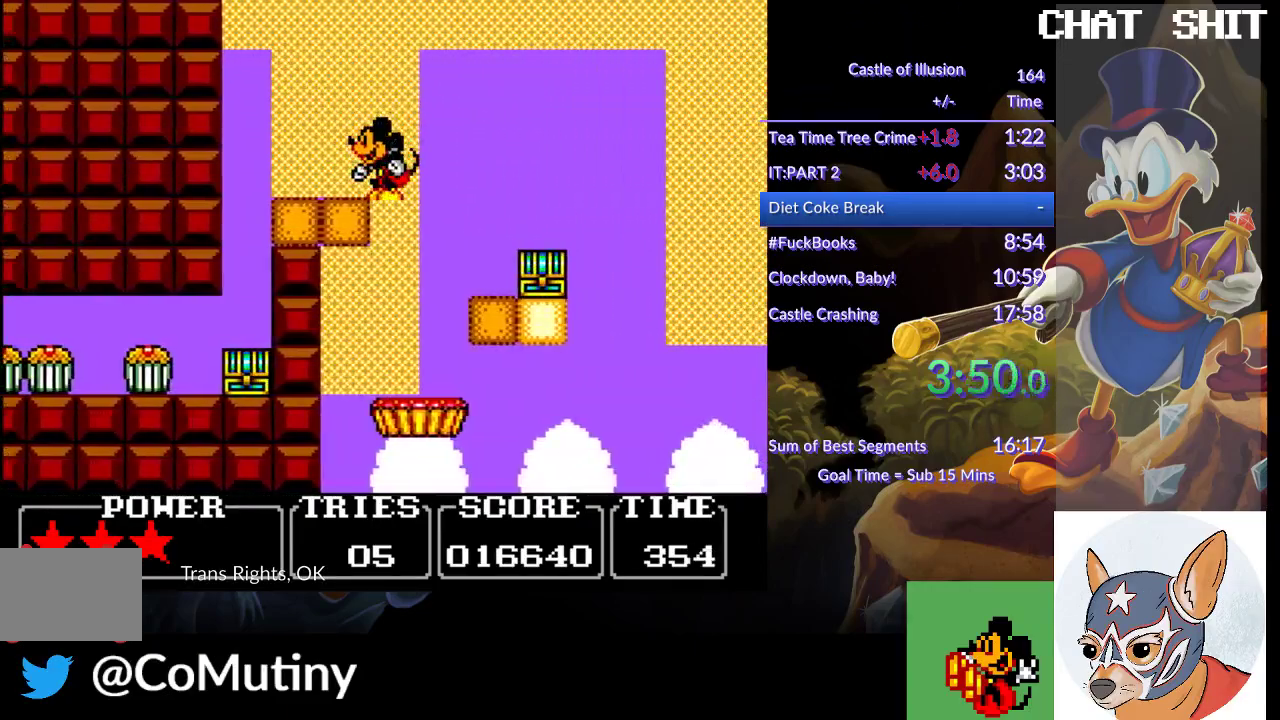
{"buttons": ["DPAD_RIGHT"], "left_stick": "center", "events": [[67, "DPAD_RIGHT", "down"], [200, "DPAD_RIGHT", "up"], [400, "DPAD_RIGHT", "down"]]}
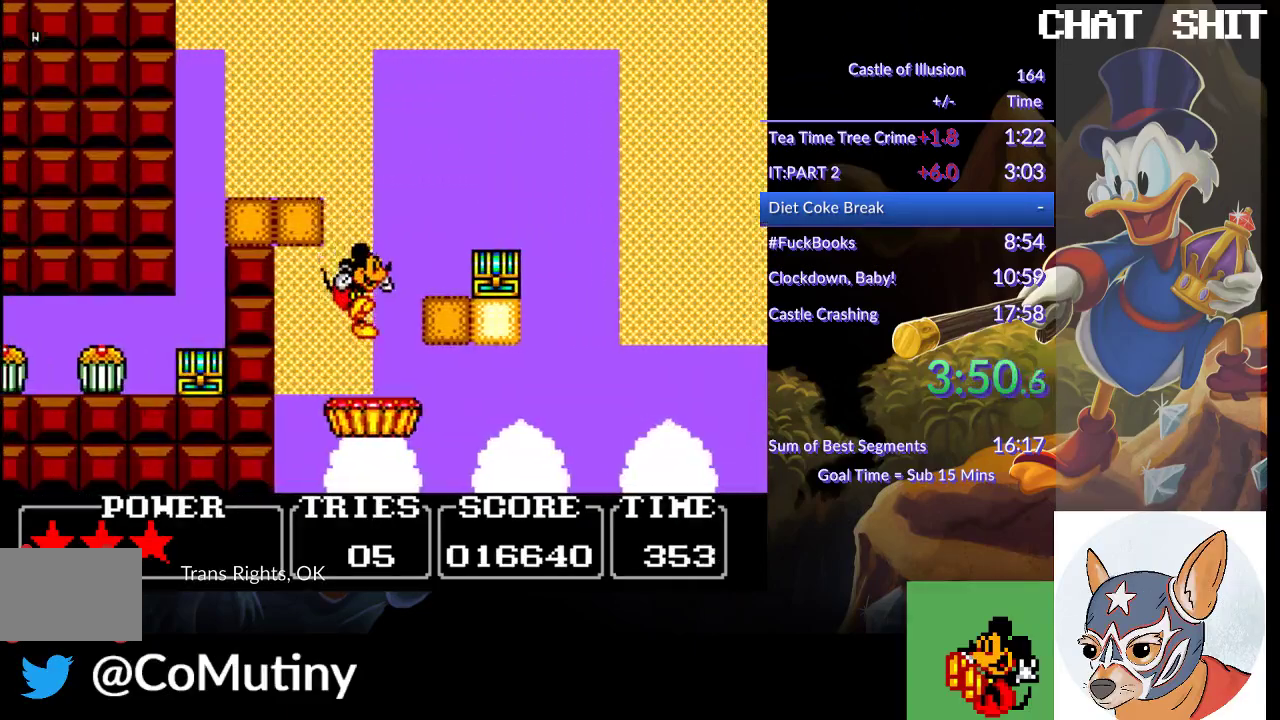
{"buttons": ["DPAD_DOWN"], "left_stick": "center", "events": [[33, "DPAD_RIGHT", "up"], [167, "DPAD_DOWN", "down"]]}
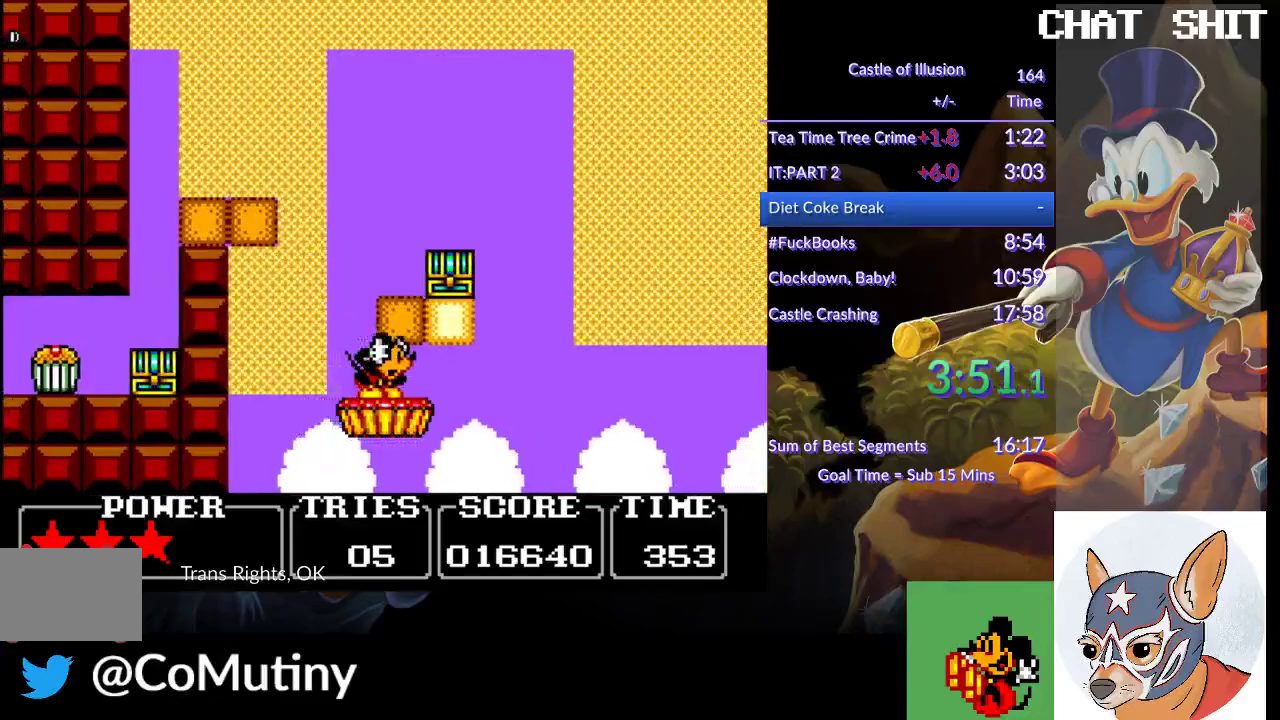
{"buttons": ["DPAD_DOWN"], "left_stick": "center", "events": []}
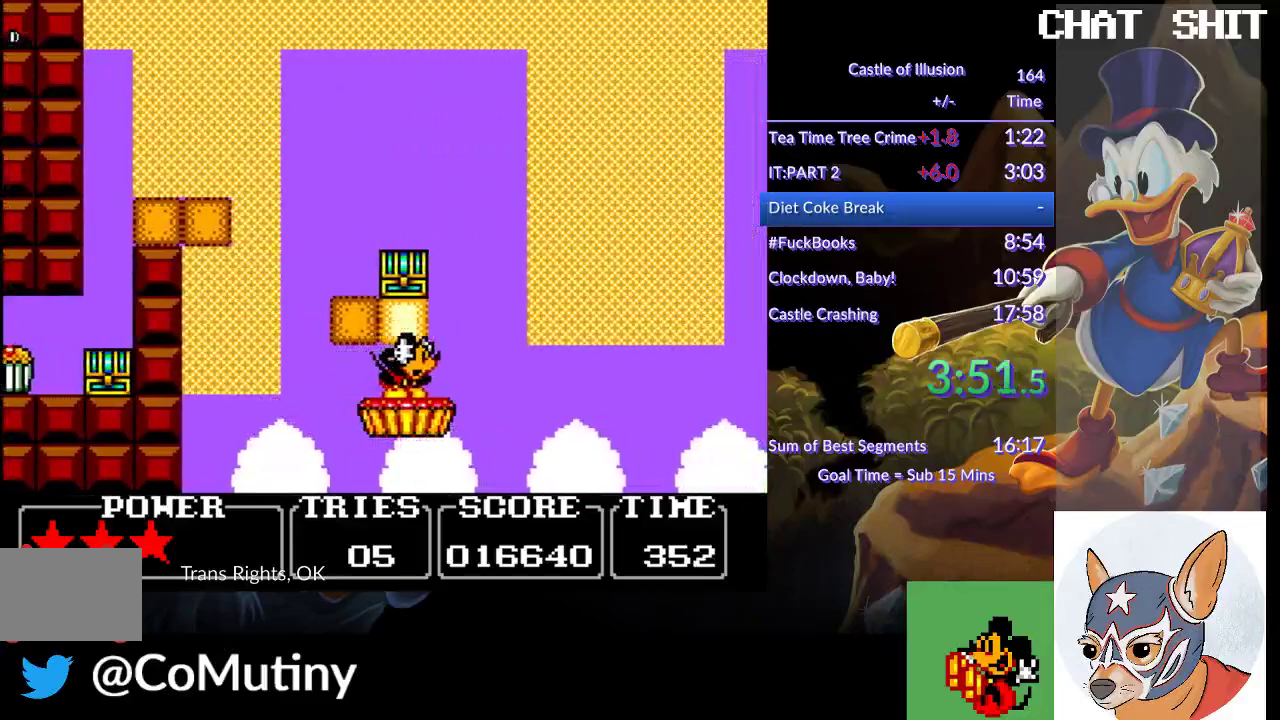
{"buttons": ["DPAD_DOWN"], "left_stick": "center", "events": []}
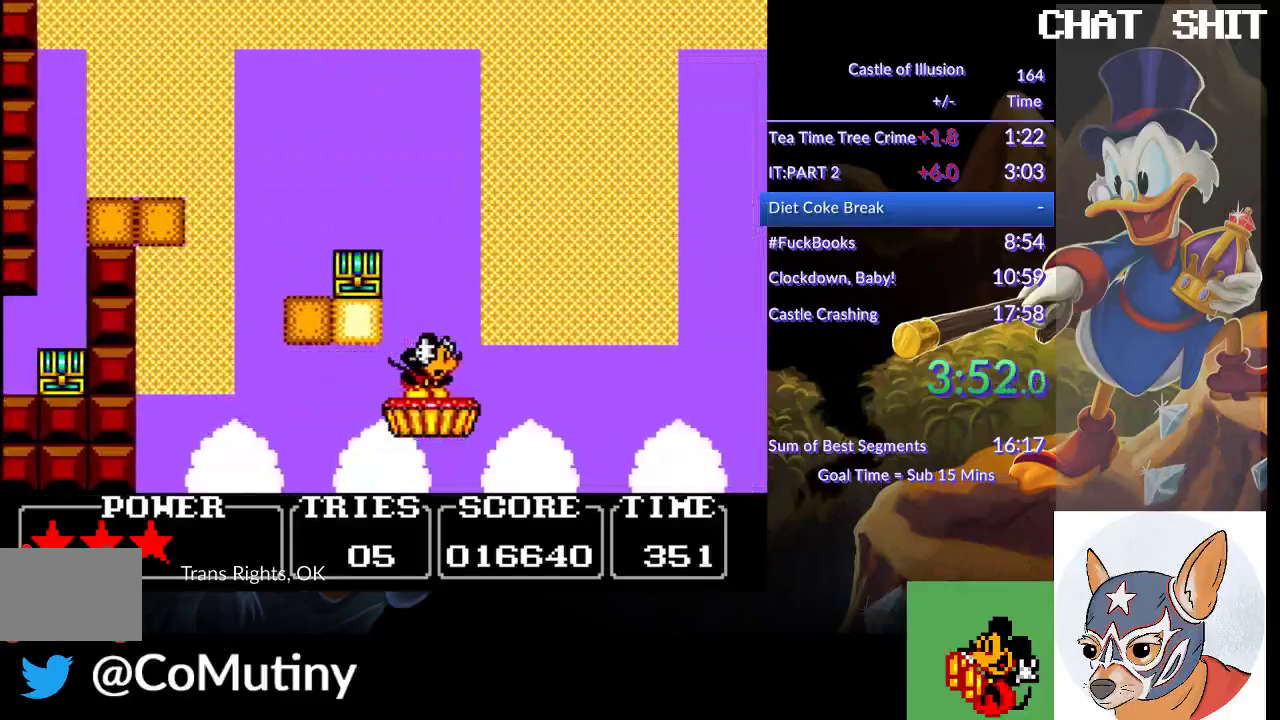
{"buttons": ["DPAD_DOWN"], "left_stick": "center", "events": []}
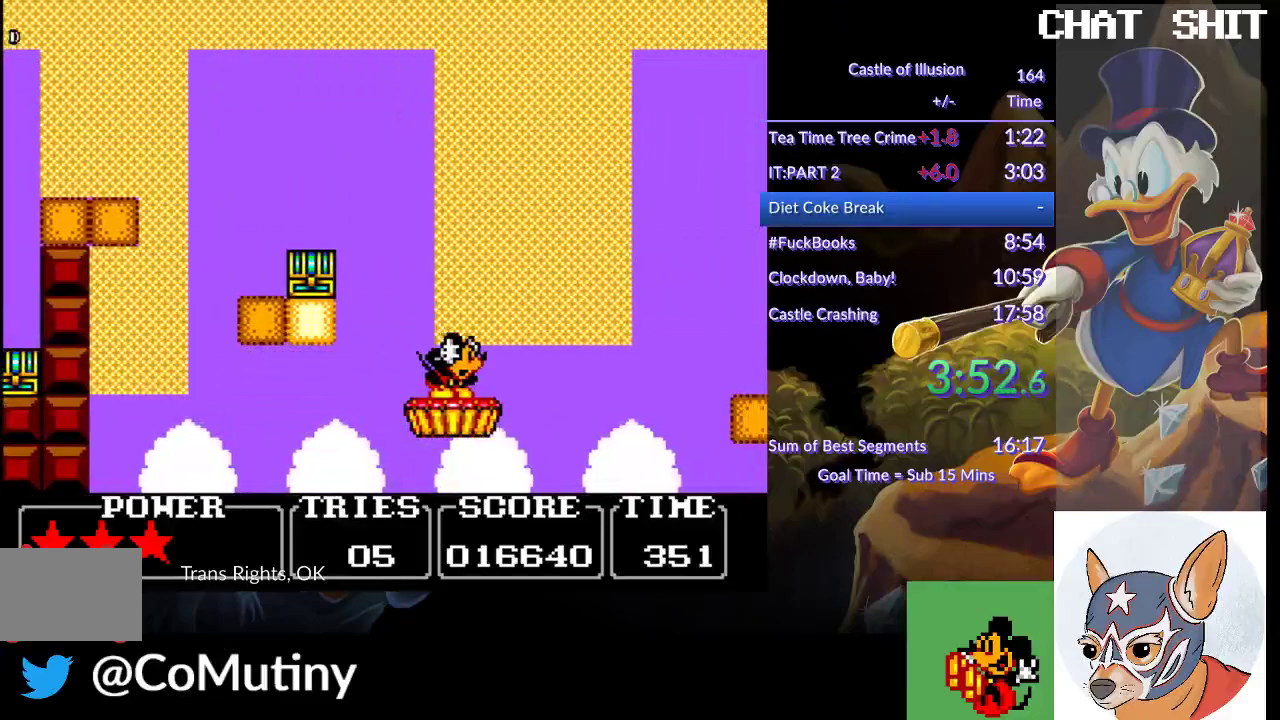
{"buttons": ["DPAD_DOWN"], "left_stick": "center", "events": []}